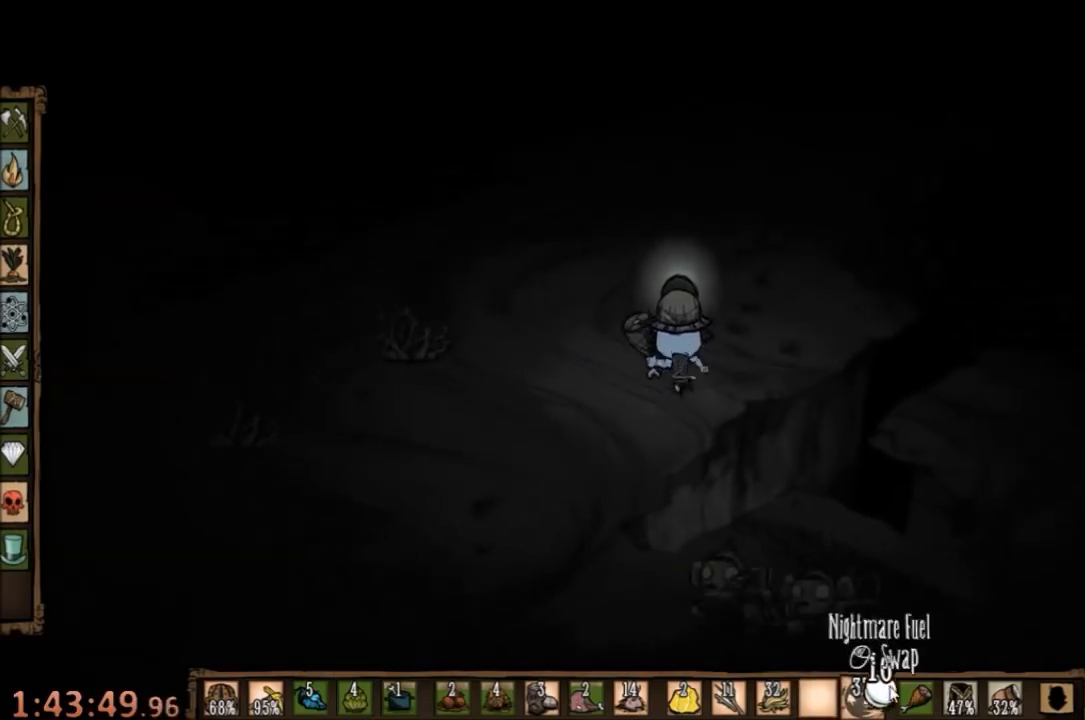
Gameplay with keyboard and mouse; each line is a JSON object with the keys and mouse buttons held at the frame after it. "events" lists presses ("down") and releases ("up") of "1", "2", "3", "4", "5", "a", "c", "ctrl", "d", "e", "f", "q", "r", "s", "shift", "space", "tab", "v", "w", "x", "z", "mouse_left" and "mouse_right" between this image and that frame as [ms after this image, input, new state], when the widget could be followed in between. "mouse_left", "mouse_right" = the "left", "right" buttons of the "mouse" list. No other keys are recorded. Mouse movement is not recorded.
{"keys": [], "mouse": ["right"], "events": [[133, "d", "up"], [400, "w", "up"], [500, "mouse_right", "down"]]}
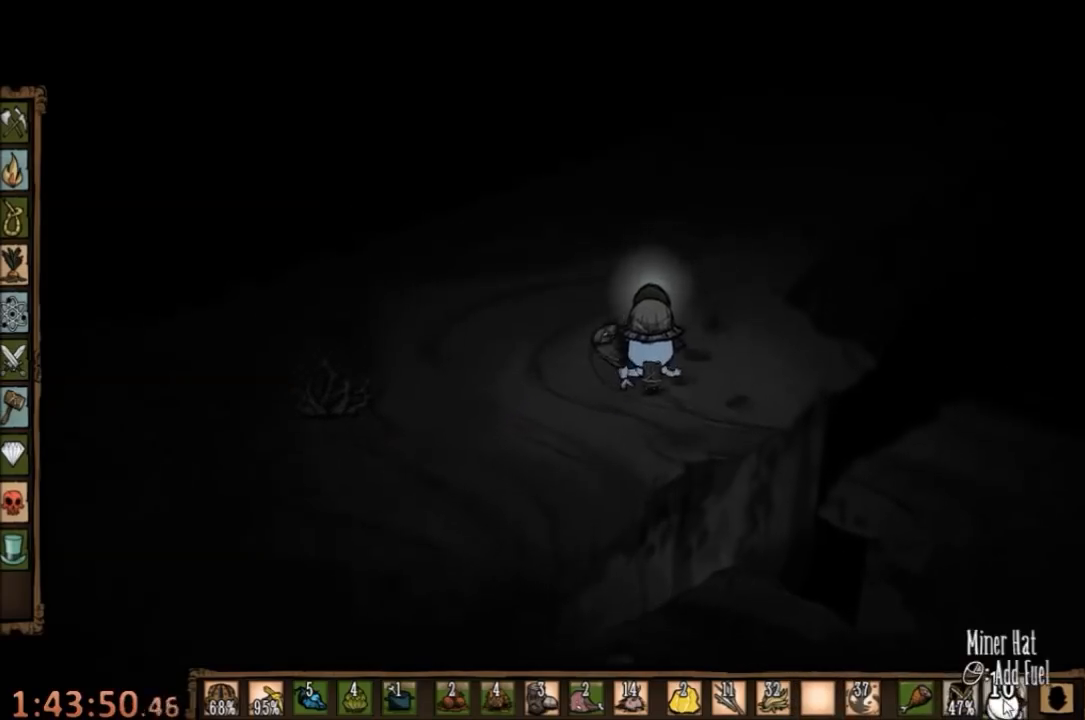
{"keys": [], "mouse": ["right"], "events": [[67, "mouse_right", "up"], [133, "mouse_right", "down"], [233, "mouse_right", "up"], [300, "mouse_right", "down"], [400, "mouse_right", "up"], [500, "mouse_right", "down"]]}
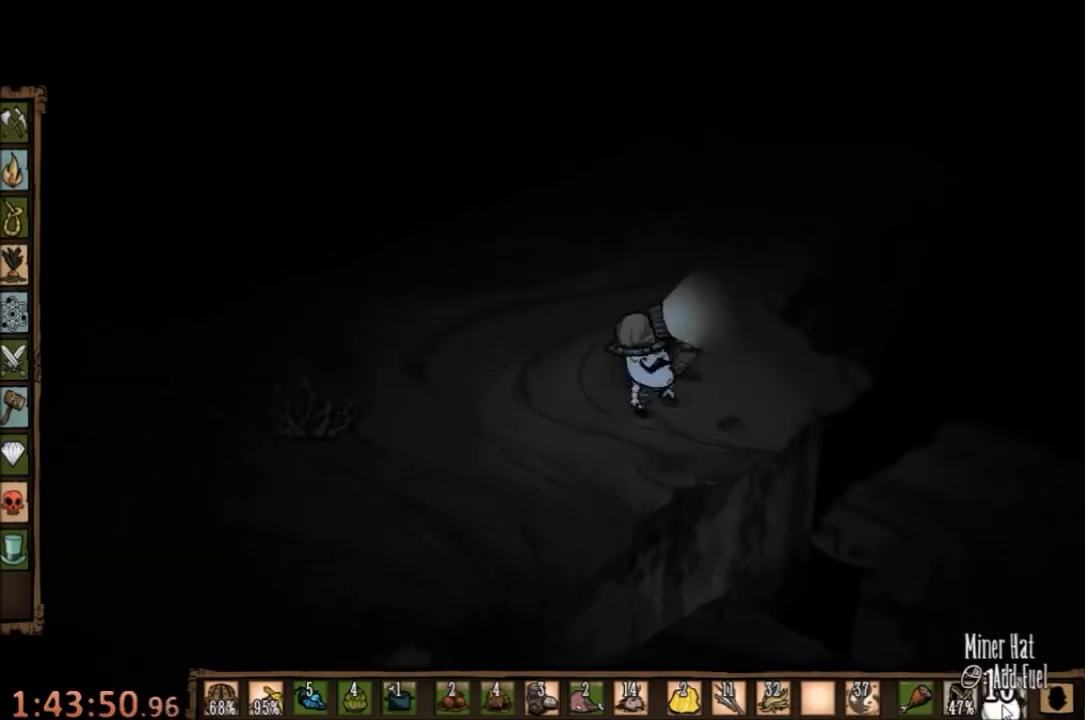
{"keys": ["w"], "mouse": [], "events": [[33, "mouse_right", "up"], [133, "mouse_right", "down"], [200, "mouse_right", "up"], [233, "w", "down"]]}
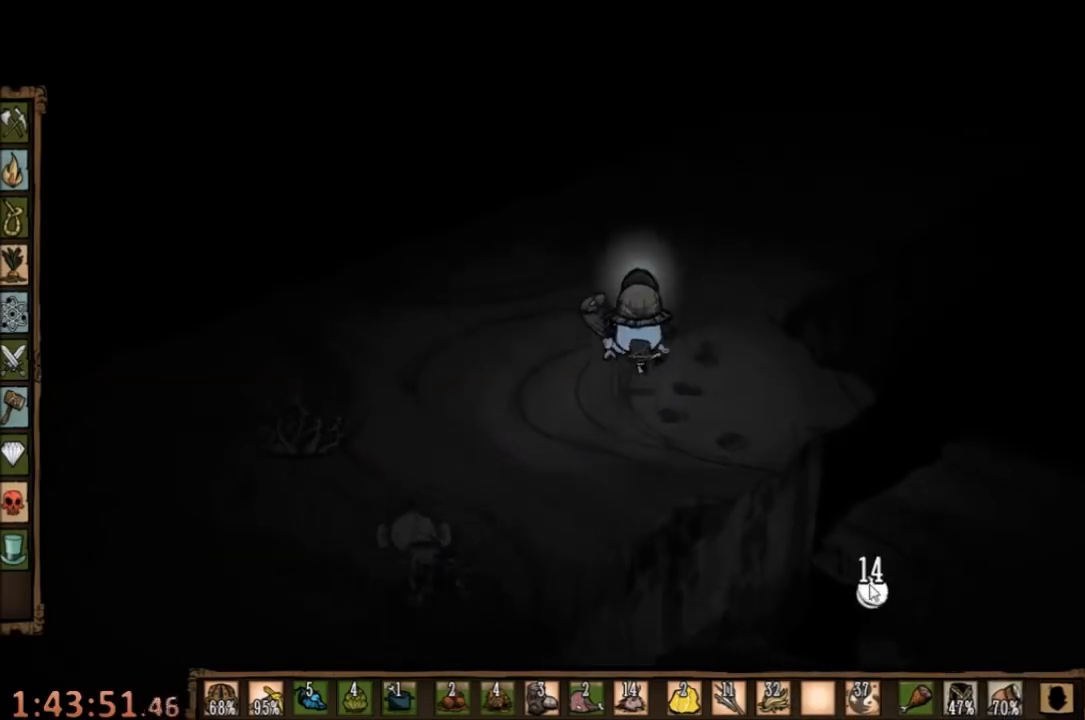
{"keys": ["w"], "mouse": [], "events": []}
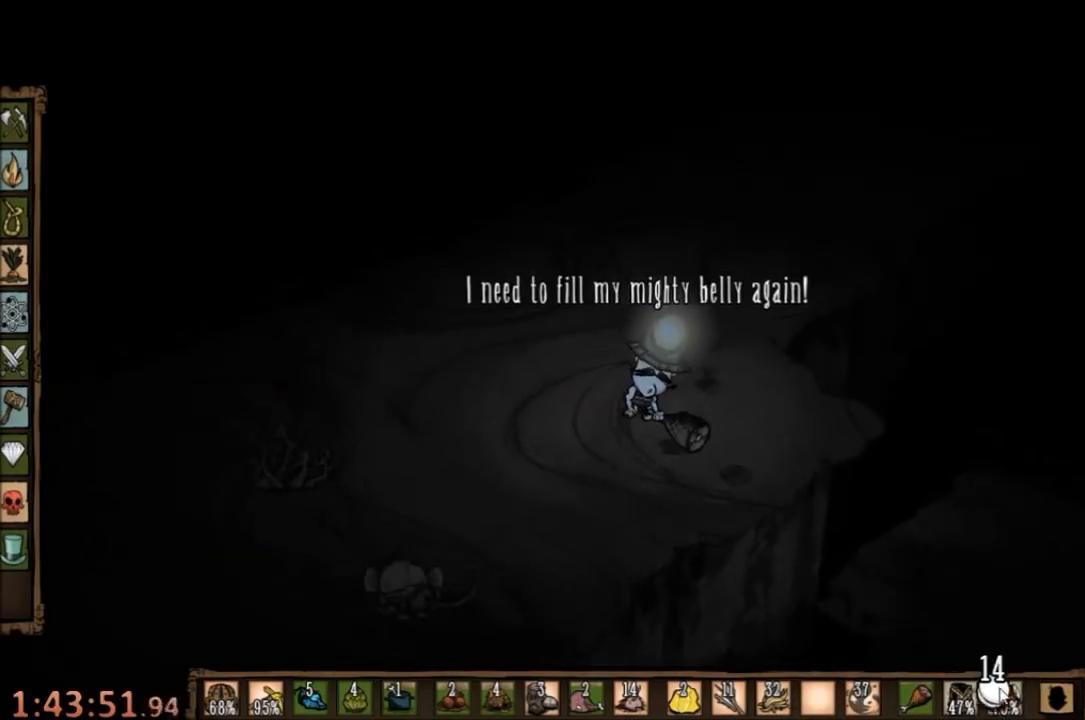
{"keys": ["w"], "mouse": [], "events": []}
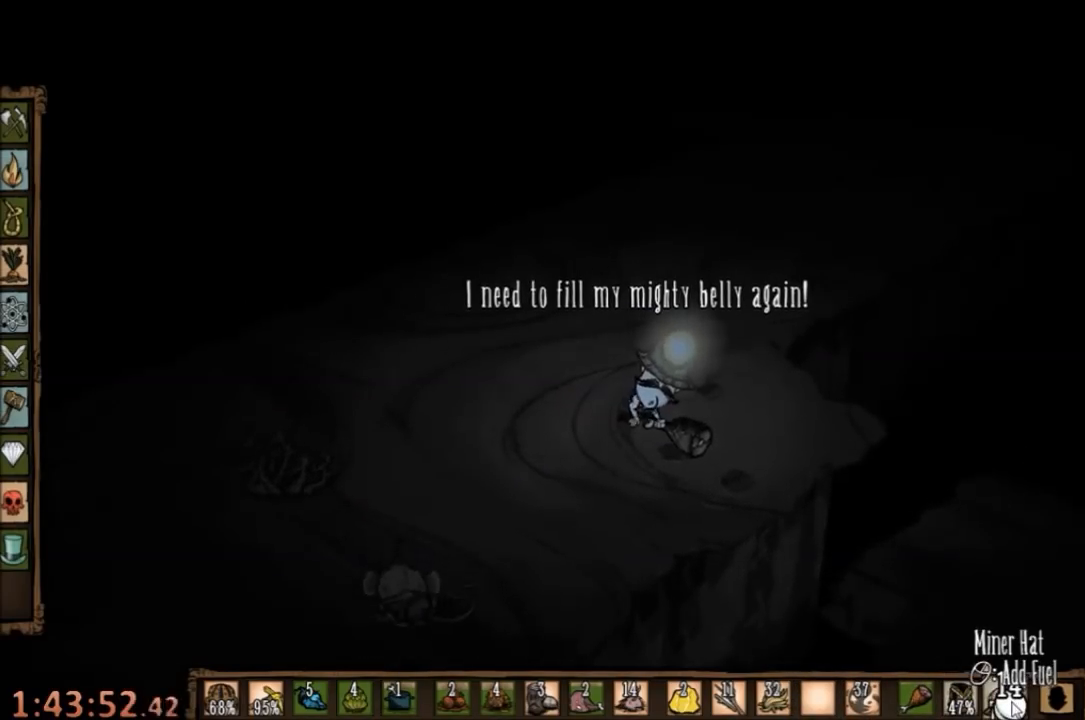
{"keys": [], "mouse": [], "events": [[400, "w", "up"]]}
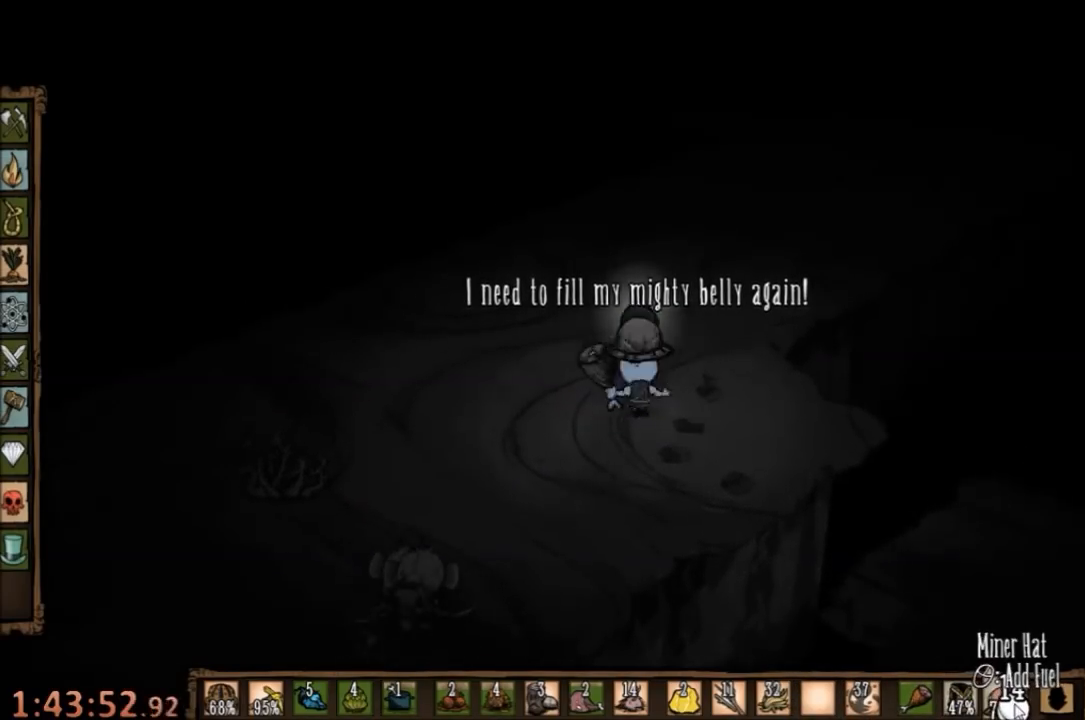
{"keys": ["w"], "mouse": [], "events": [[33, "mouse_right", "down"], [133, "mouse_right", "up"], [433, "w", "down"]]}
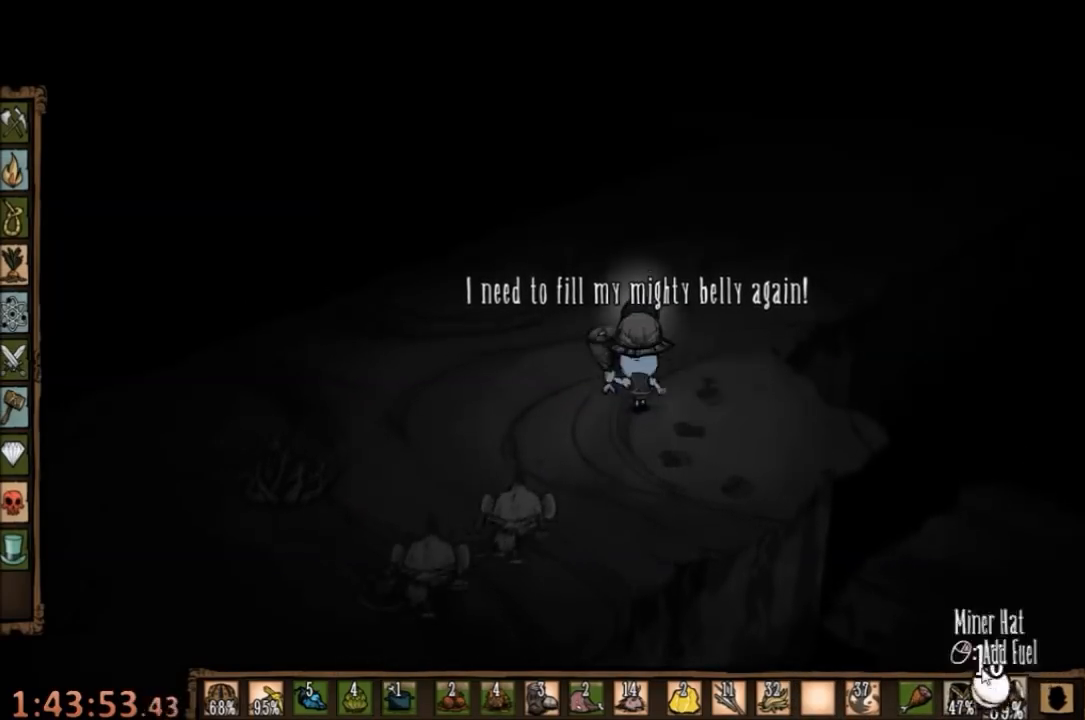
{"keys": ["w"], "mouse": [], "events": [[233, "mouse_right", "down"], [333, "mouse_right", "up"]]}
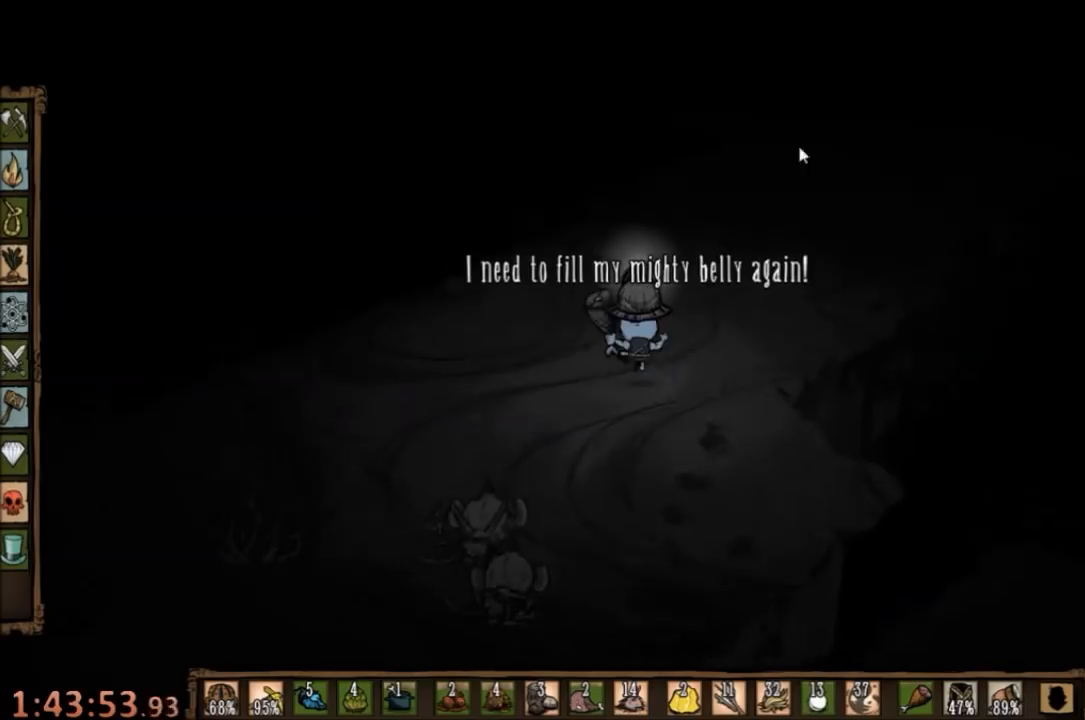
{"keys": ["tab"], "mouse": [], "events": [[167, "mouse_left", "down"], [167, "w", "up"], [267, "mouse_left", "up"], [367, "mouse_left", "down"], [400, "mouse_left", "up"], [500, "tab", "down"]]}
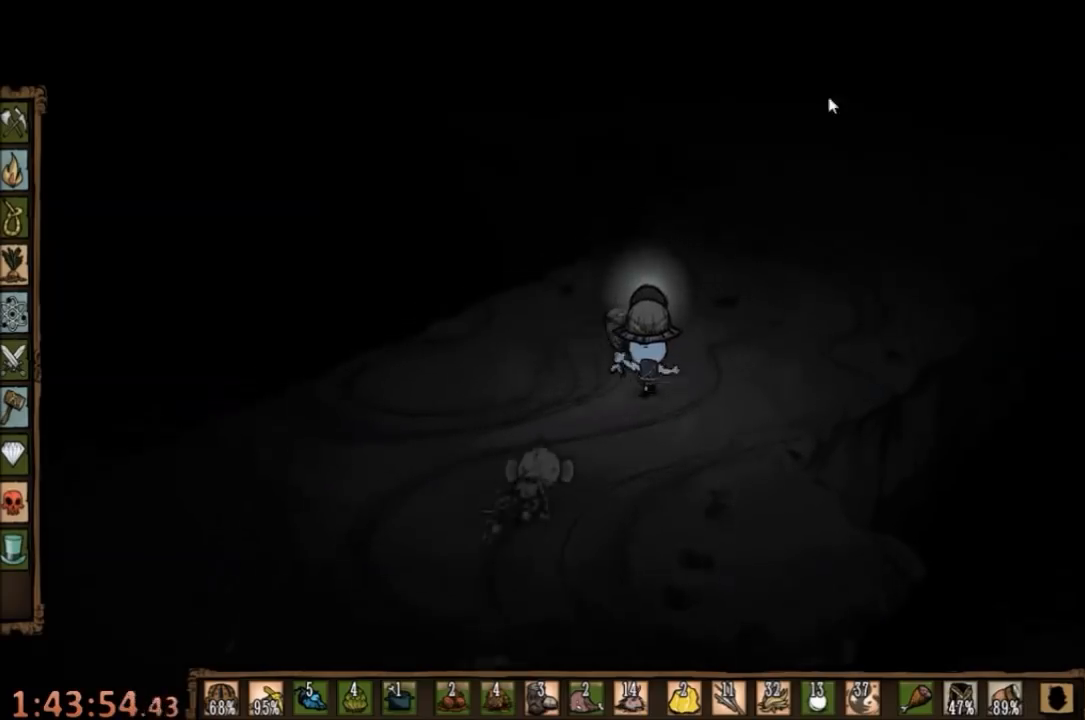
{"keys": [], "mouse": [], "events": [[67, "tab", "up"]]}
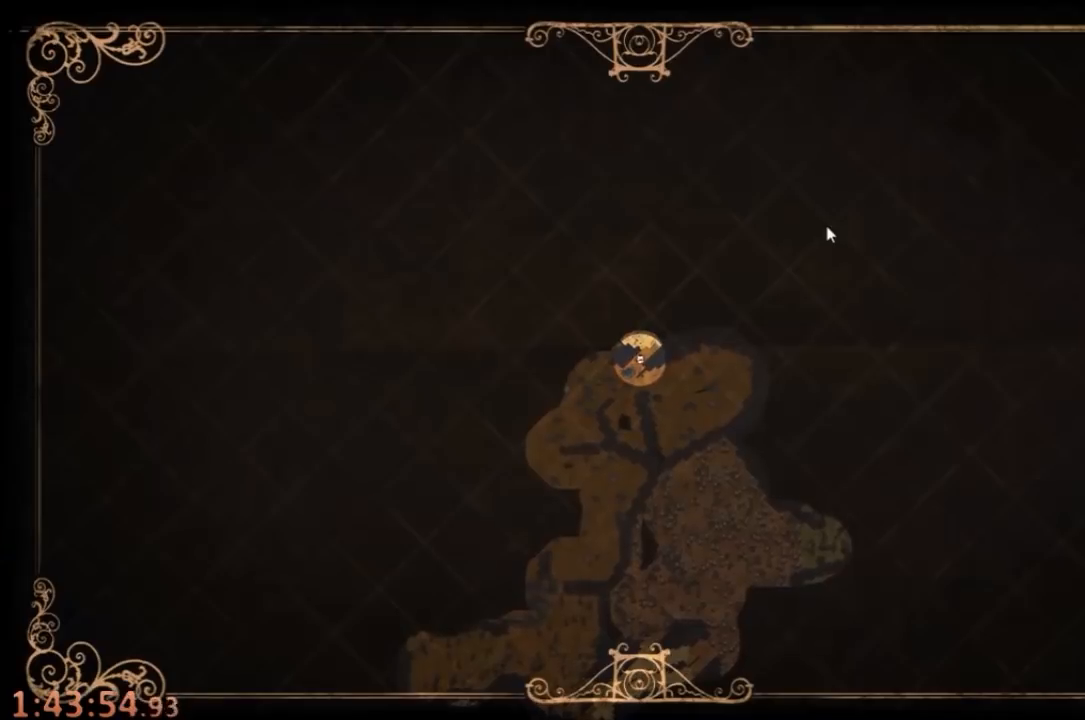
{"keys": [], "mouse": [], "events": []}
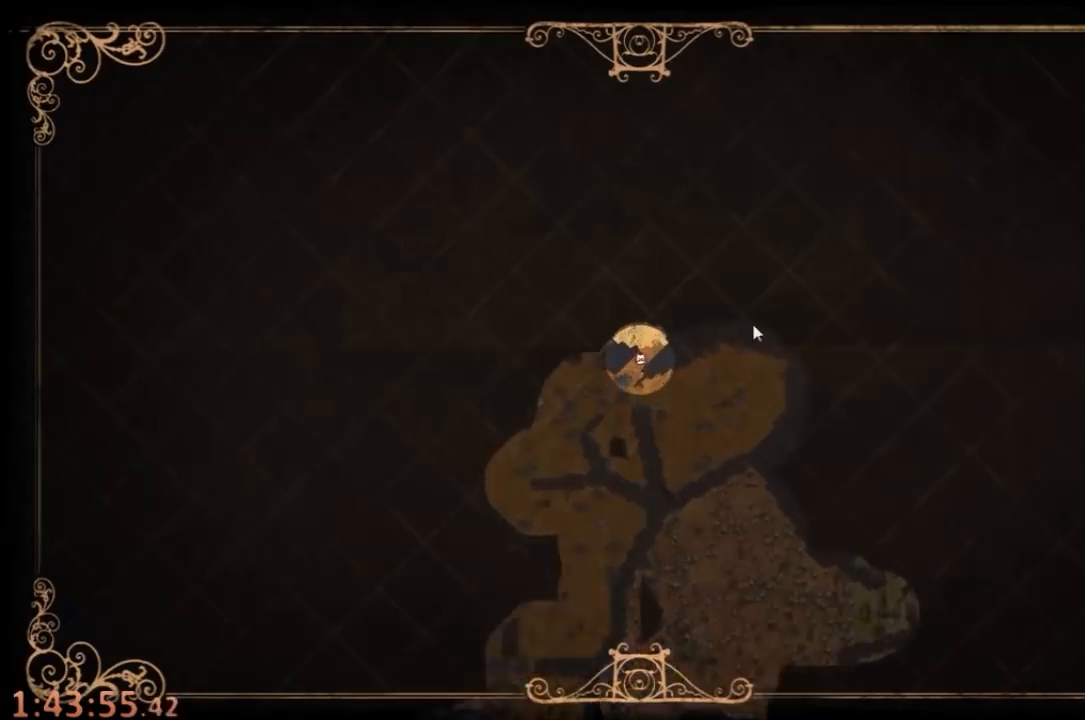
{"keys": [], "mouse": [], "events": []}
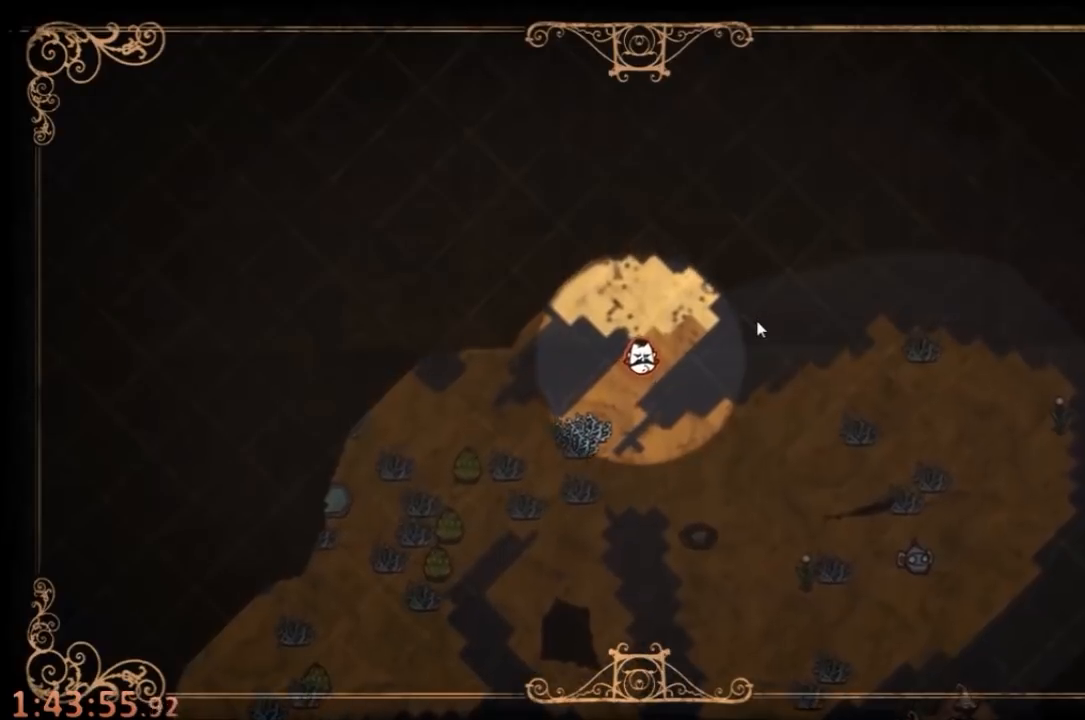
{"keys": ["w"], "mouse": [], "events": [[200, "tab", "down"], [267, "w", "down"], [300, "tab", "up"]]}
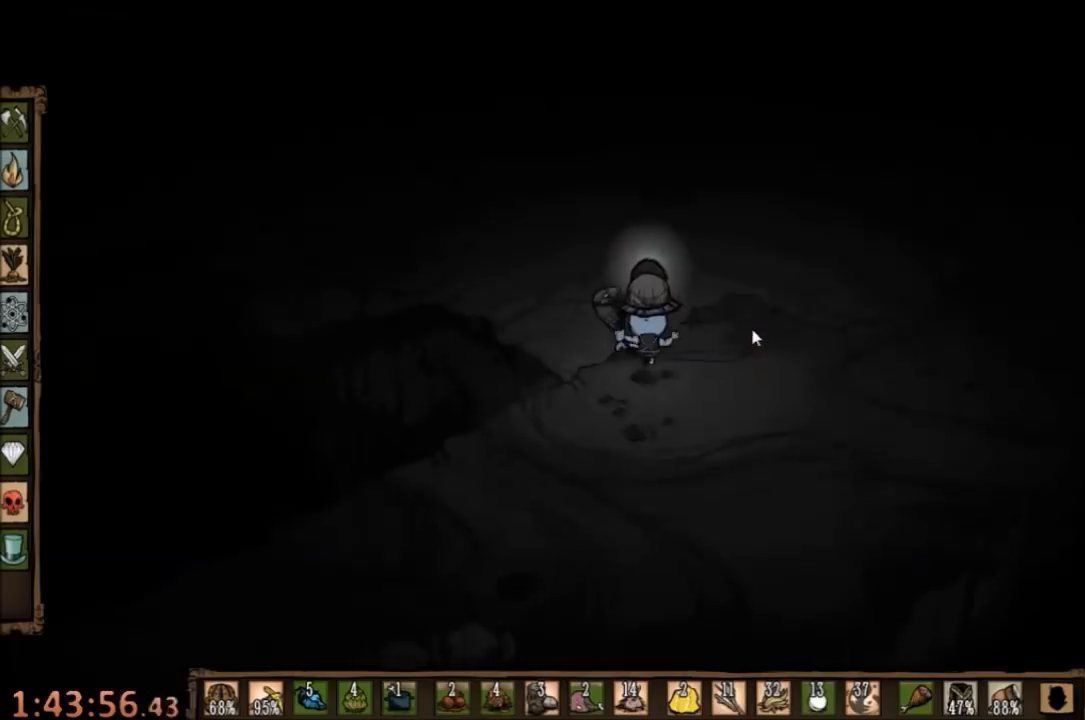
{"keys": ["e", "w"], "mouse": [], "events": [[433, "e", "down"]]}
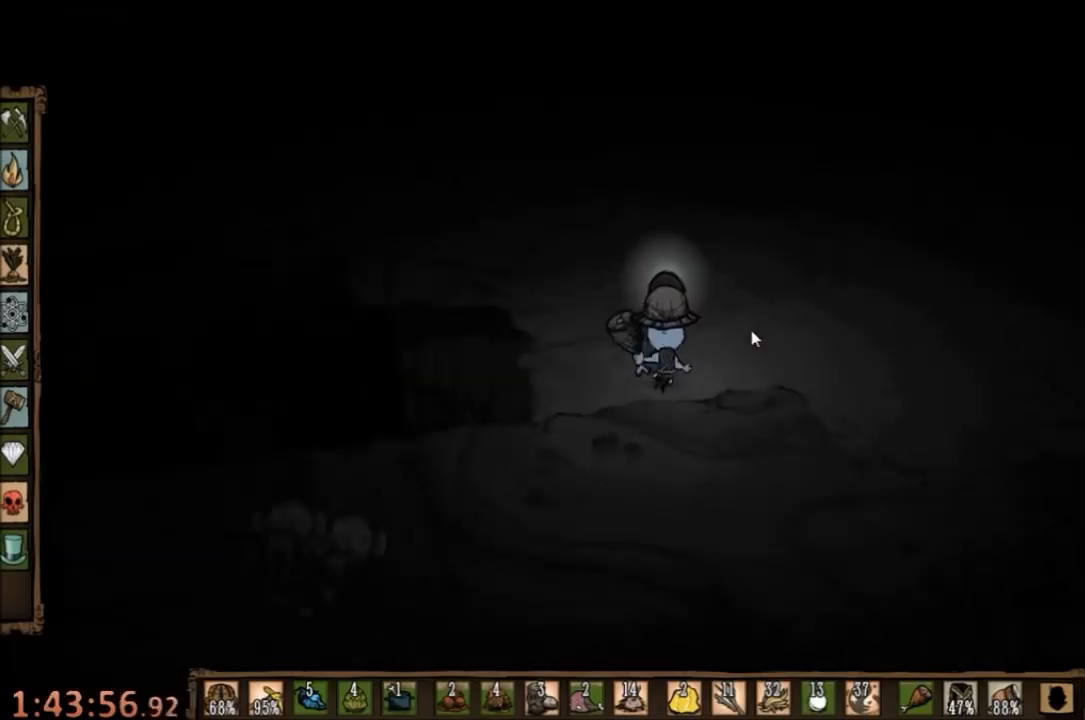
{"keys": ["w"], "mouse": [], "events": [[67, "e", "up"]]}
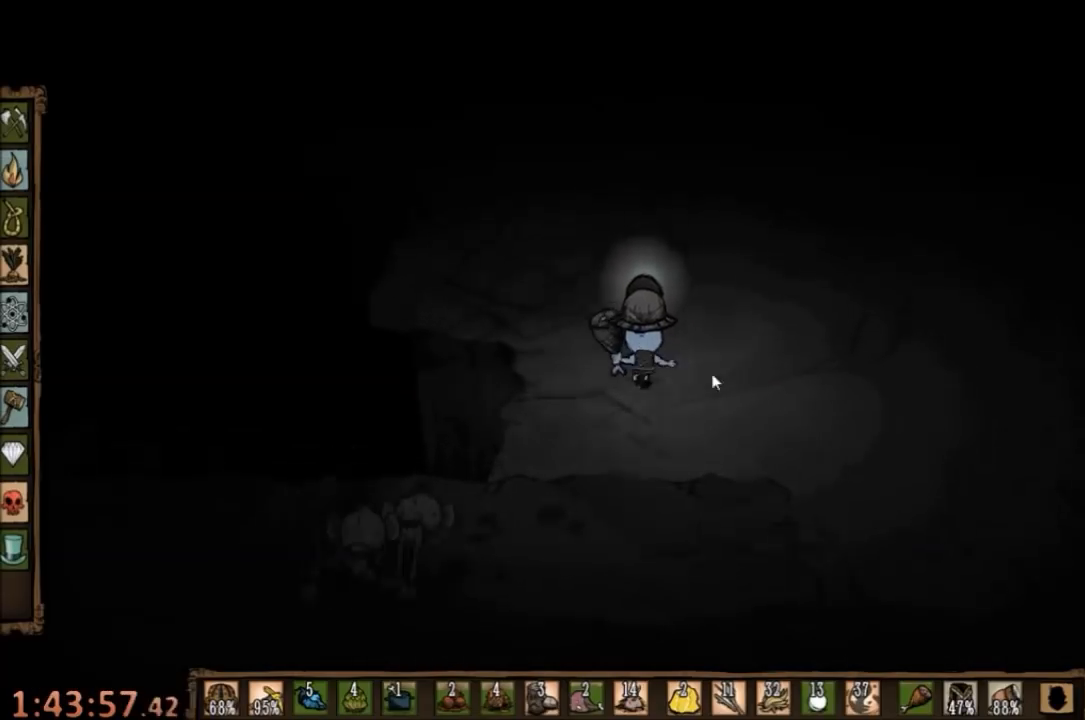
{"keys": ["w"], "mouse": [], "events": []}
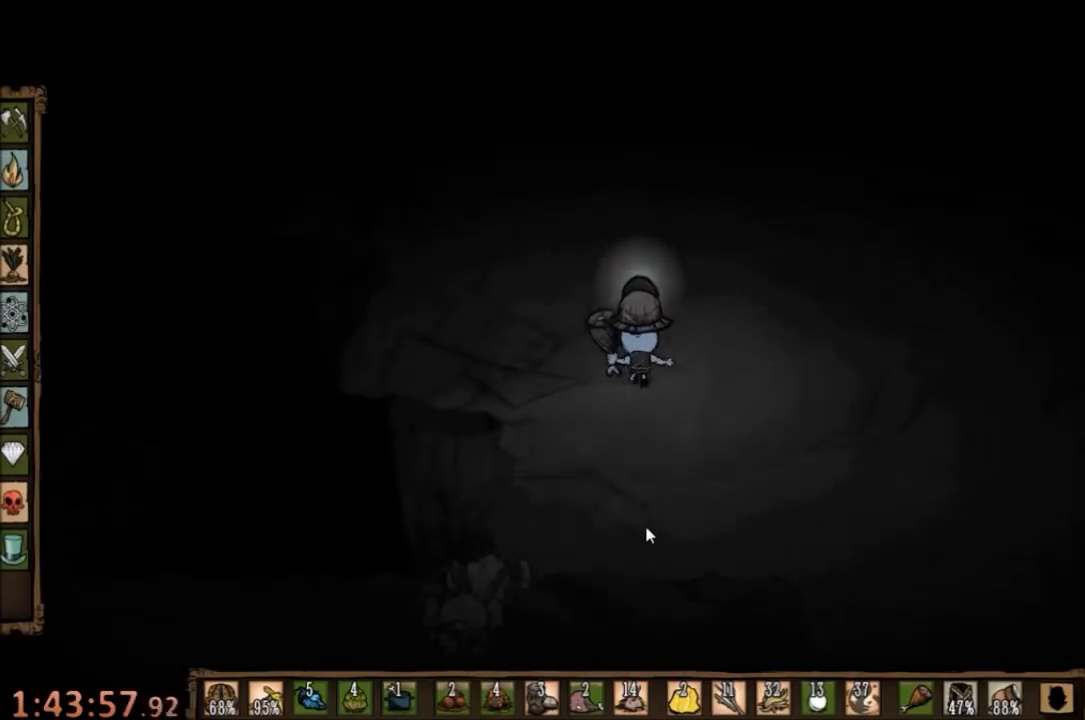
{"keys": ["w"], "mouse": [], "events": []}
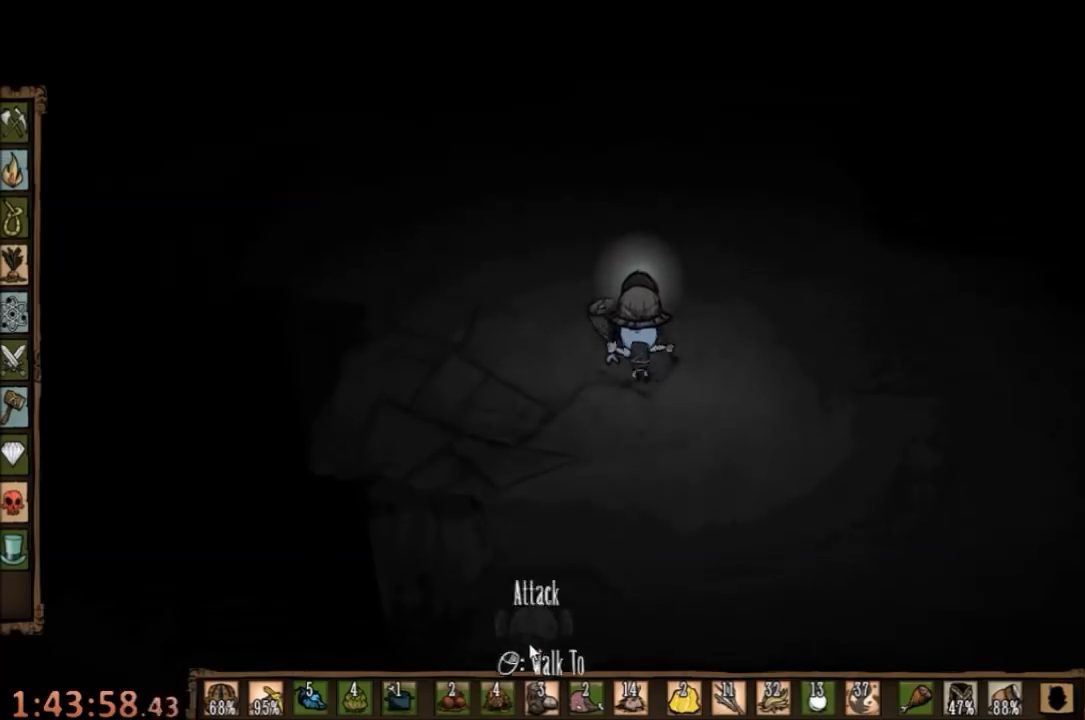
{"keys": ["w"], "mouse": [], "events": []}
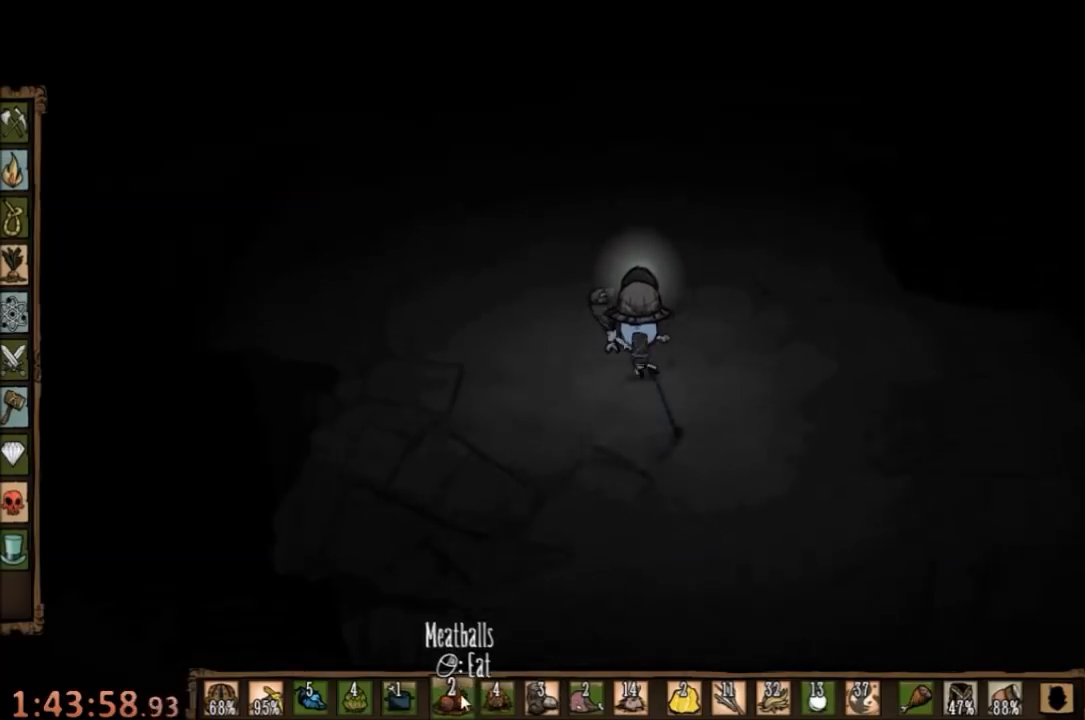
{"keys": ["w"], "mouse": ["right"], "events": [[467, "mouse_right", "down"]]}
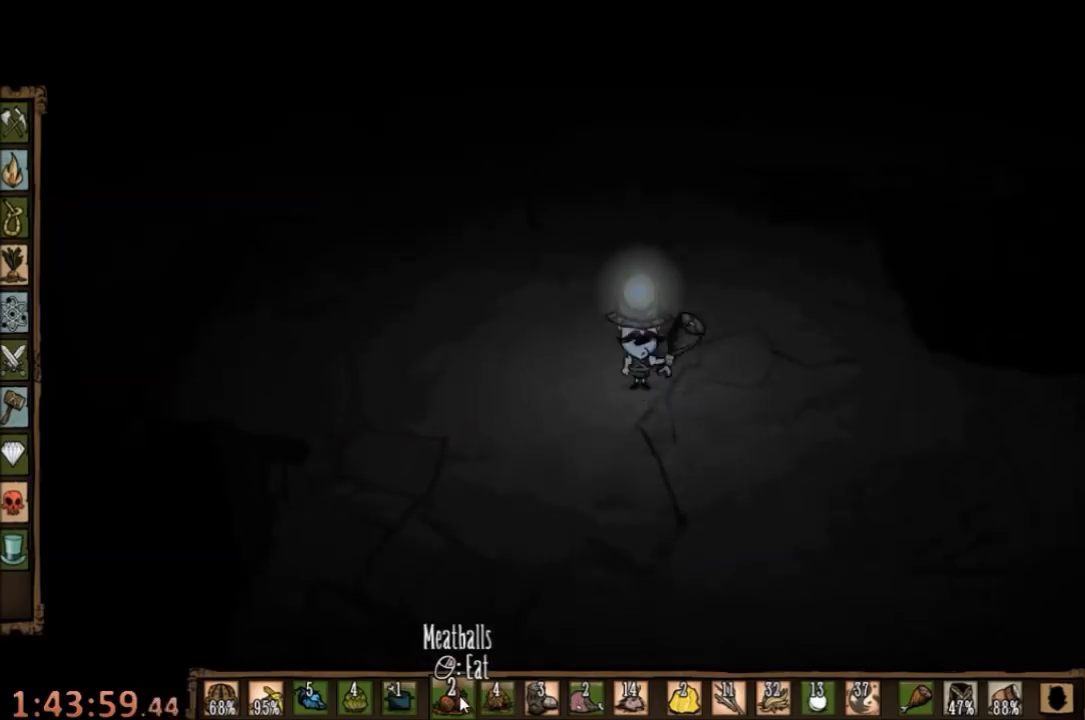
{"keys": ["w"], "mouse": [], "events": [[133, "mouse_right", "up"], [200, "e", "down"], [300, "e", "up"]]}
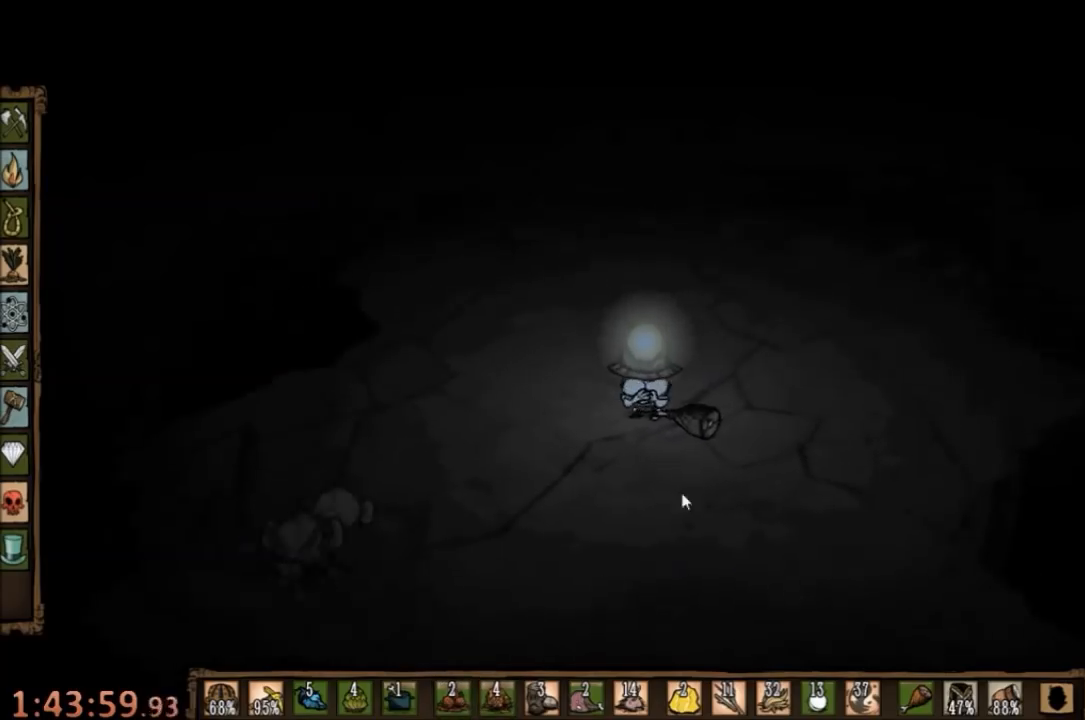
{"keys": ["w"], "mouse": [], "events": []}
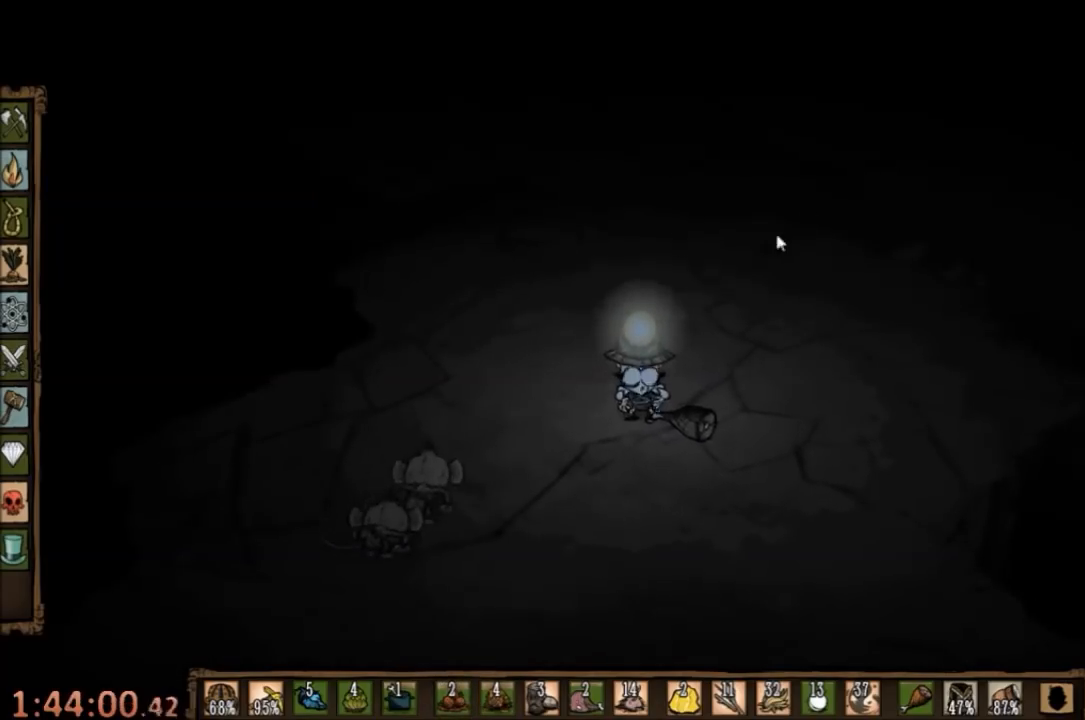
{"keys": [], "mouse": [], "events": [[133, "w", "up"], [300, "mouse_left", "down"], [433, "mouse_left", "up"]]}
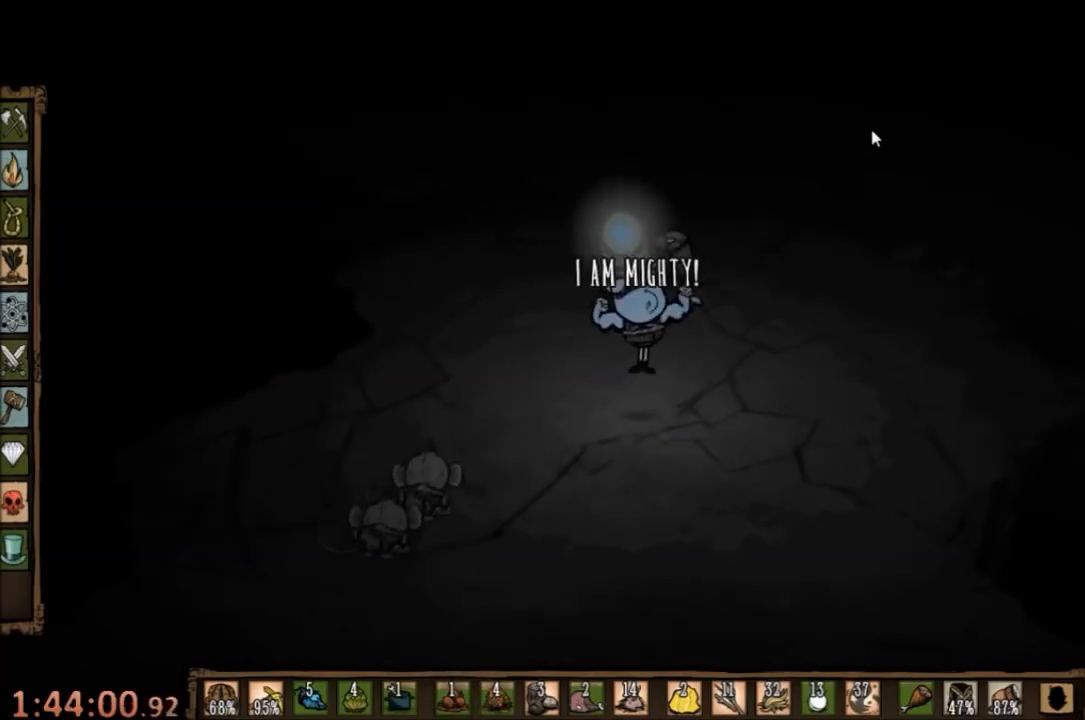
{"keys": [], "mouse": ["left"], "events": [[500, "mouse_left", "down"]]}
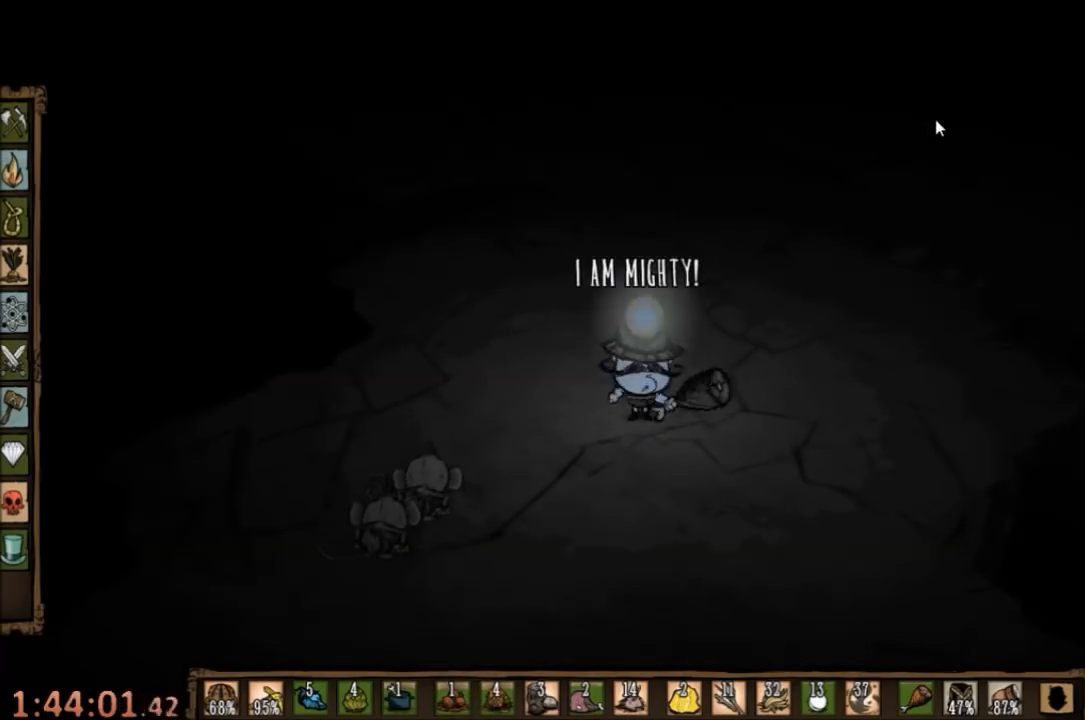
{"keys": [], "mouse": [], "events": [[67, "mouse_left", "up"], [233, "mouse_left", "down"], [333, "mouse_left", "up"], [433, "mouse_left", "down"], [500, "mouse_left", "up"]]}
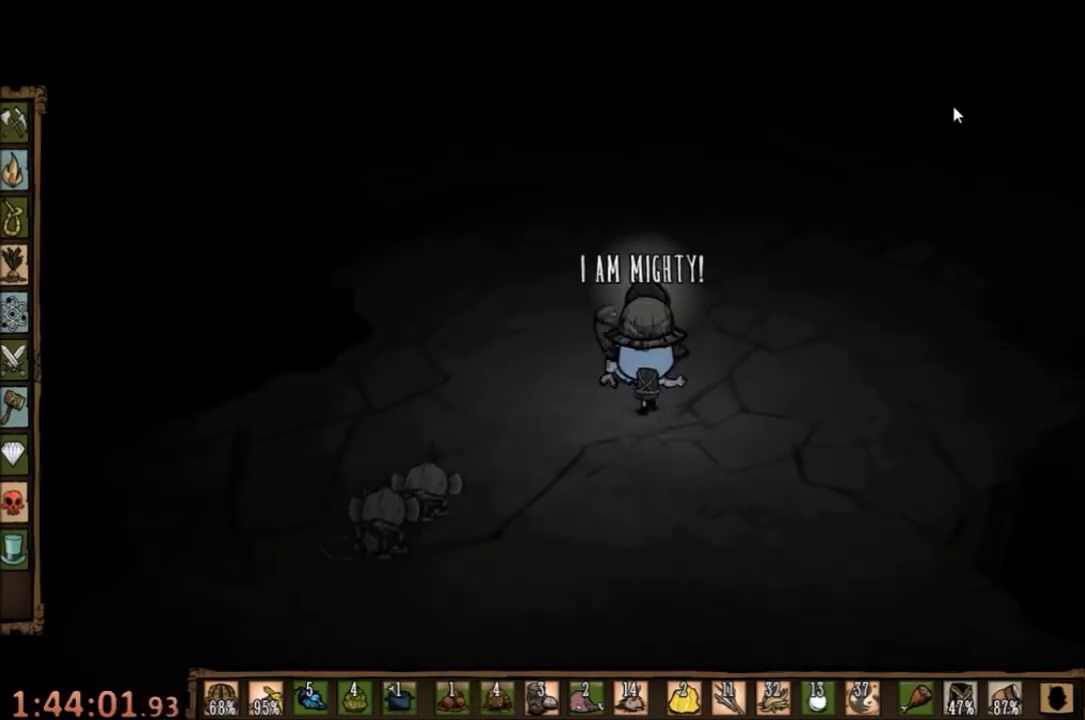
{"keys": [], "mouse": [], "events": [[100, "mouse_left", "down"], [167, "mouse_left", "up"], [233, "q", "down"], [300, "q", "up"]]}
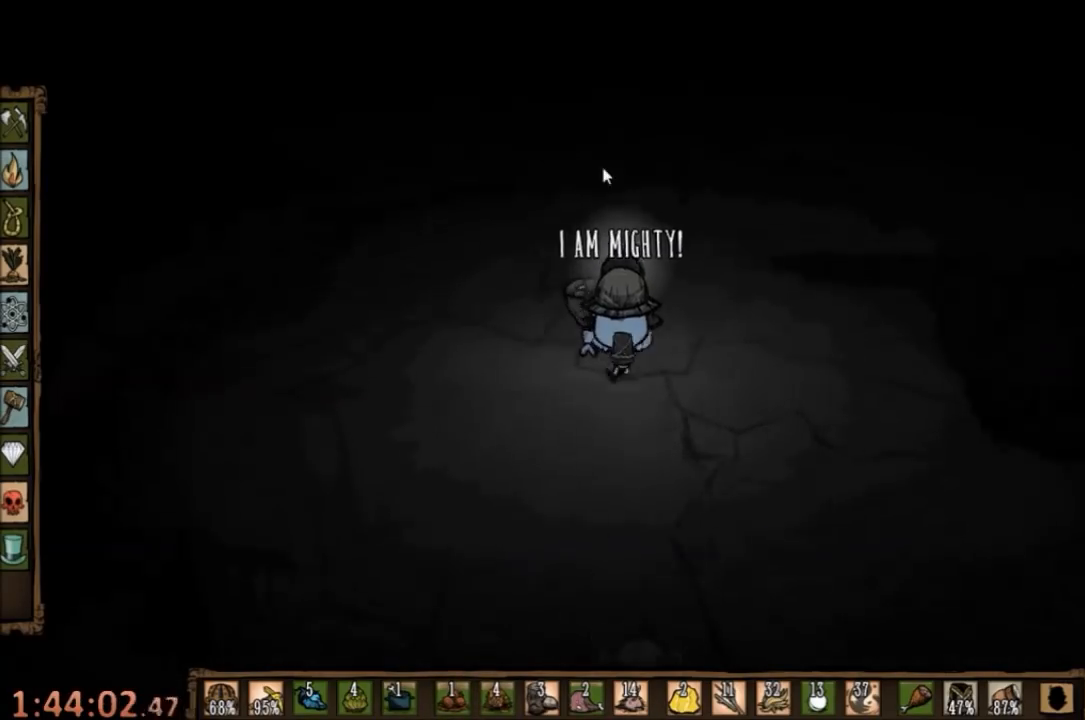
{"keys": ["tab"], "mouse": [], "events": [[267, "mouse_left", "down"], [400, "mouse_left", "up"], [467, "tab", "down"]]}
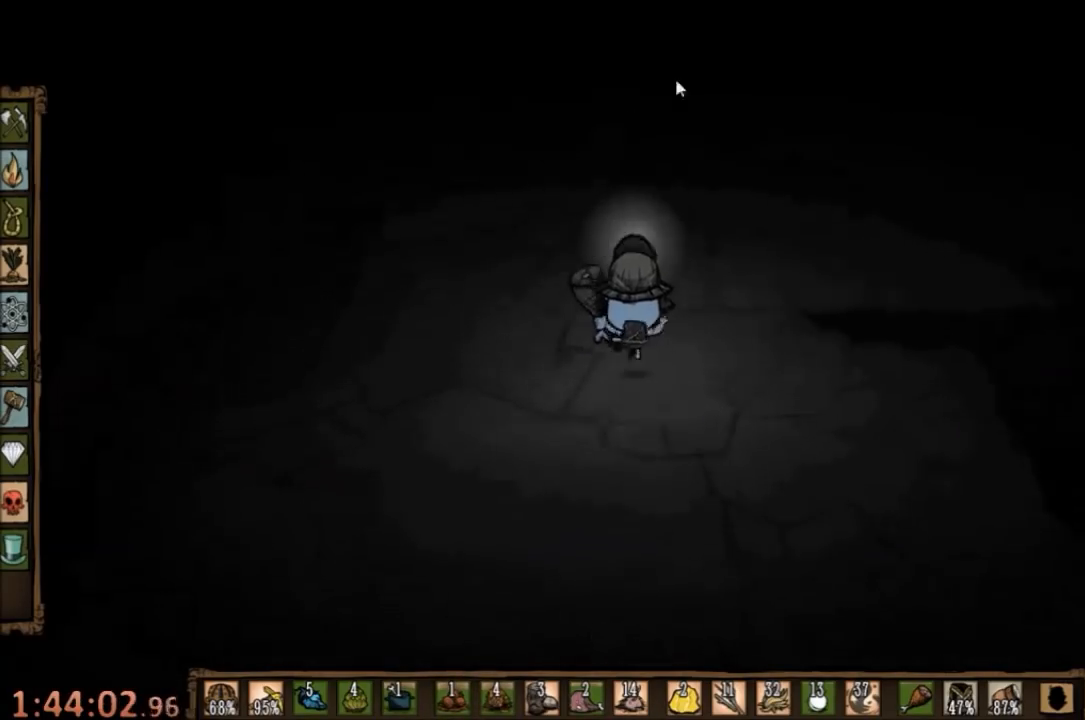
{"keys": [], "mouse": [], "events": [[67, "tab", "up"]]}
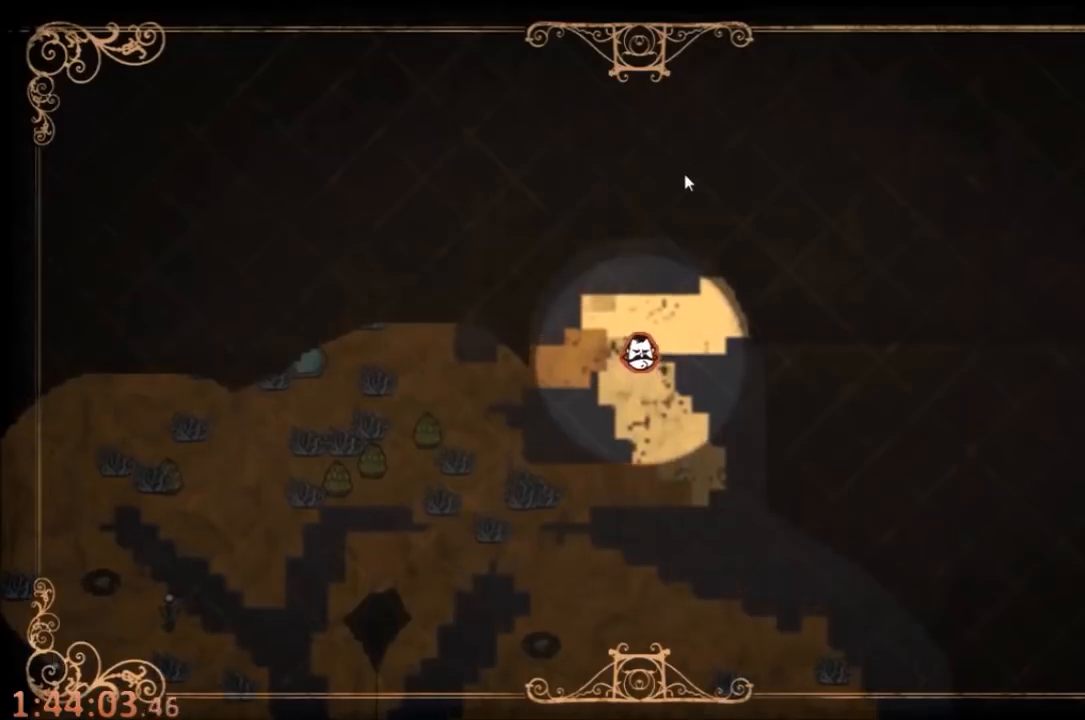
{"keys": ["q"], "mouse": [], "events": [[167, "tab", "down"], [267, "tab", "up"], [467, "q", "down"]]}
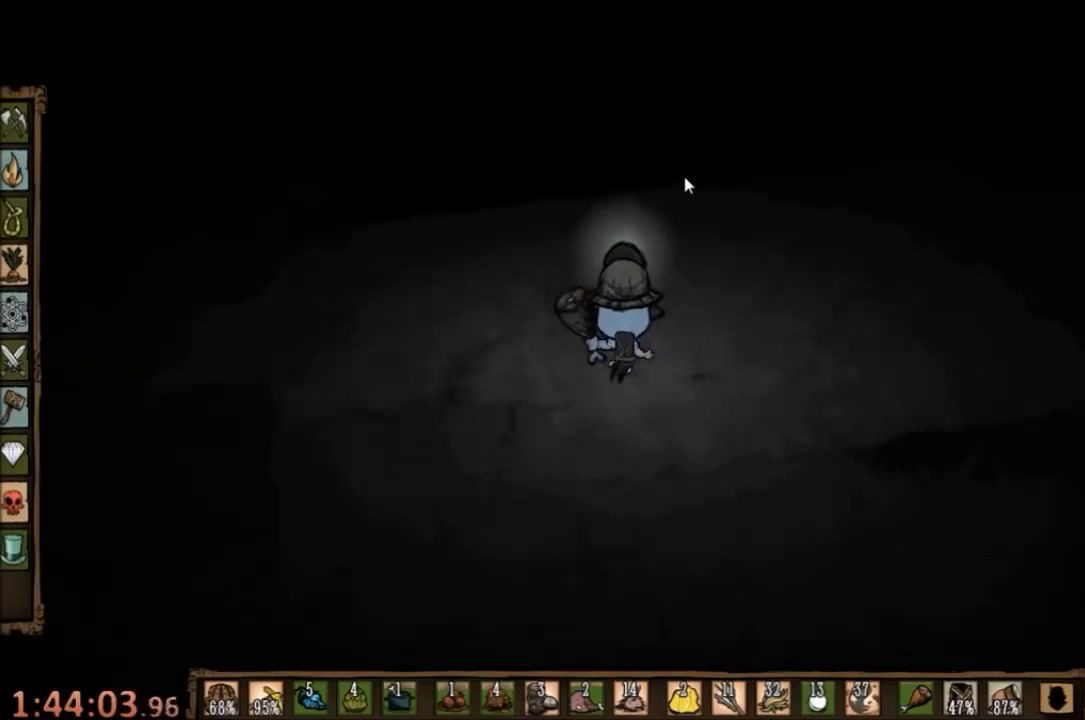
{"keys": ["q", "w"], "mouse": [], "events": [[67, "w", "down"], [167, "q", "up"], [500, "q", "down"]]}
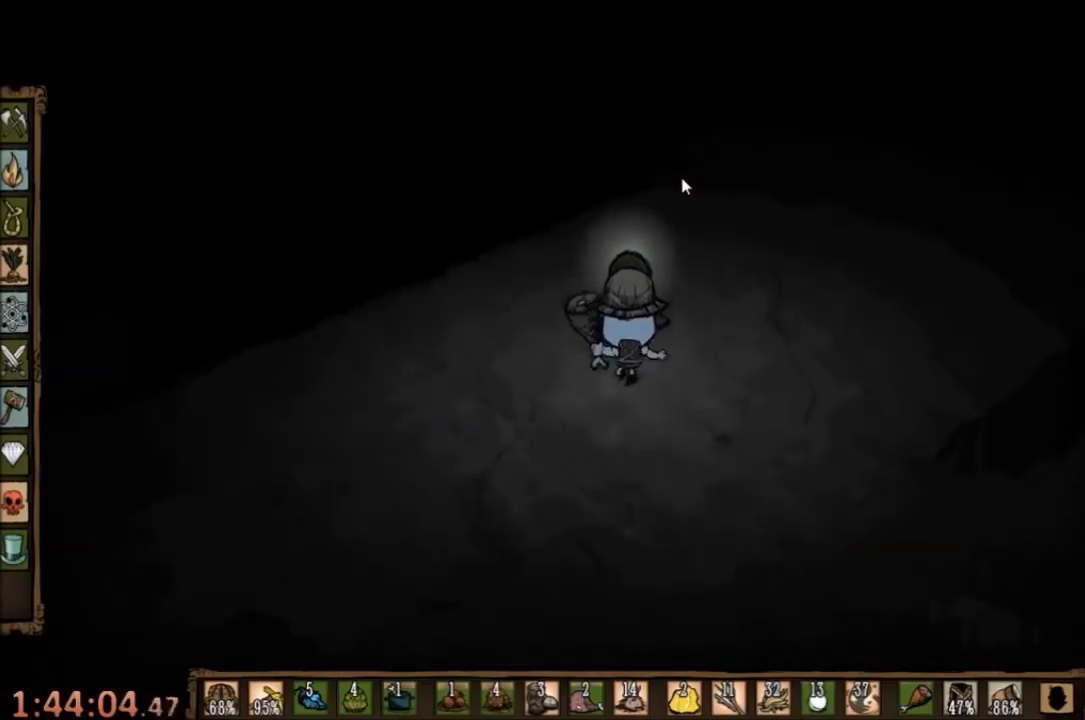
{"keys": [], "mouse": ["left"], "events": [[100, "q", "up"], [400, "w", "up"], [433, "mouse_left", "down"]]}